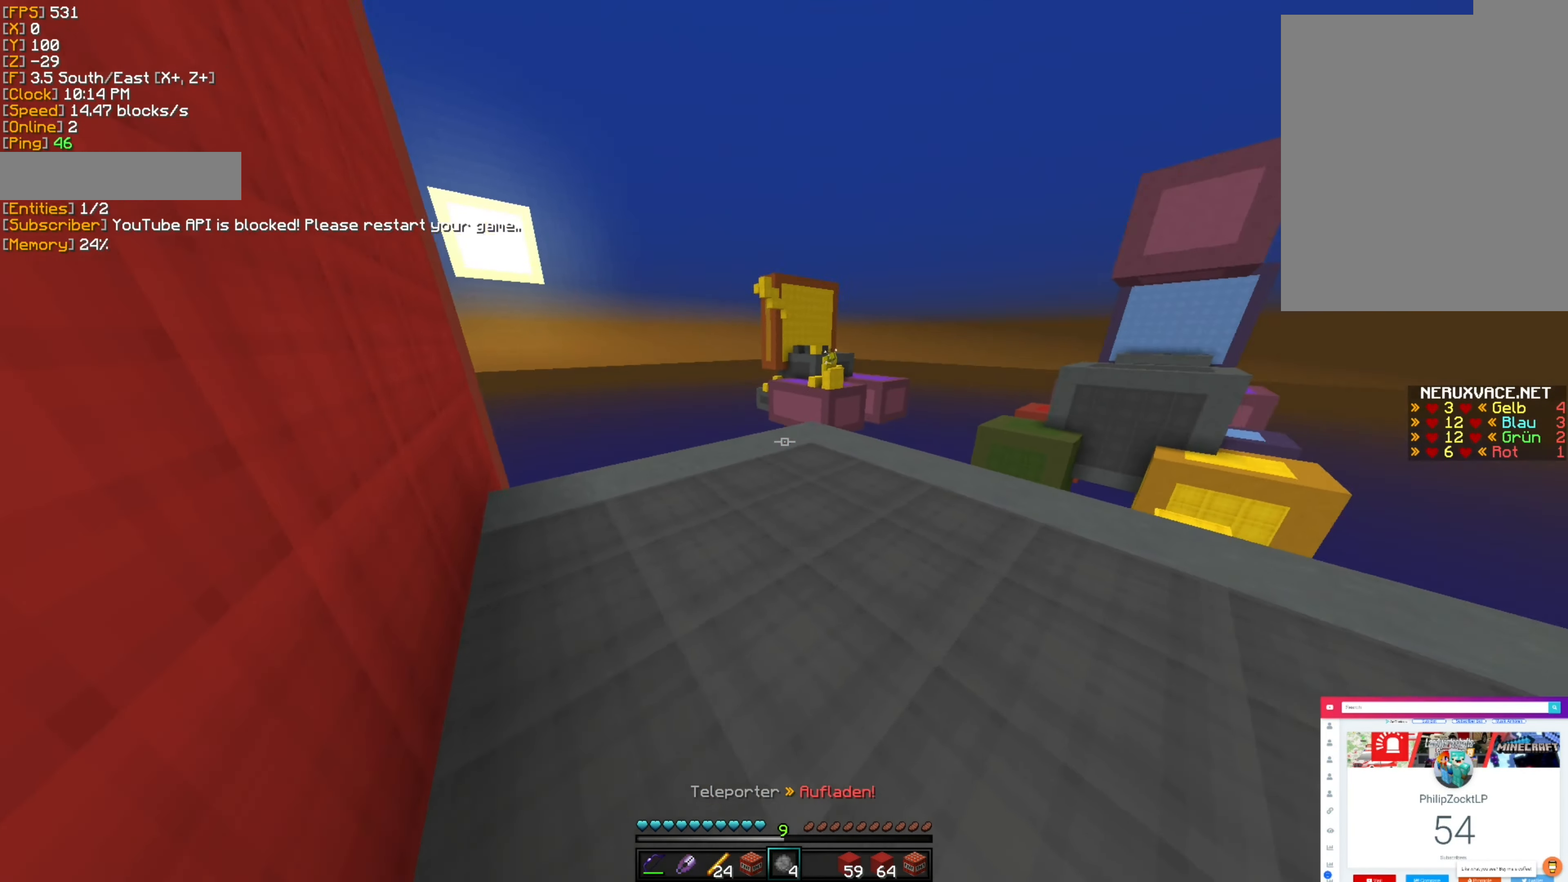
Gameplay with keyboard and mouse; each line is a JSON object with the keys and mouse buttons held at the frame after it. "events" lists presses ("down") and releases ("up") of "a", "d", "s", "shift", "space", "w", "mouse_left", "mouse_wheel", "mouse_right" and "mouse_mb4" between this image and that frame as [ms after this image, input, new state], when the widget could be followed in between. "mouse_left", "mouse_wheel", "mouse_right", "mouse_mb4" = the "left", "wheel", "right", "mb4" buttons of the "mouse" list. No other keys are recorded. Fast repeated clicks can show as one long hold. "wheel" means that the mouse wheel is clicked or scrolled. Mouse movement is not recorded.
{"keys": ["d", "w"], "mouse": [], "events": [[66, "a", "up"], [216, "d", "down"], [250, "w", "down"]]}
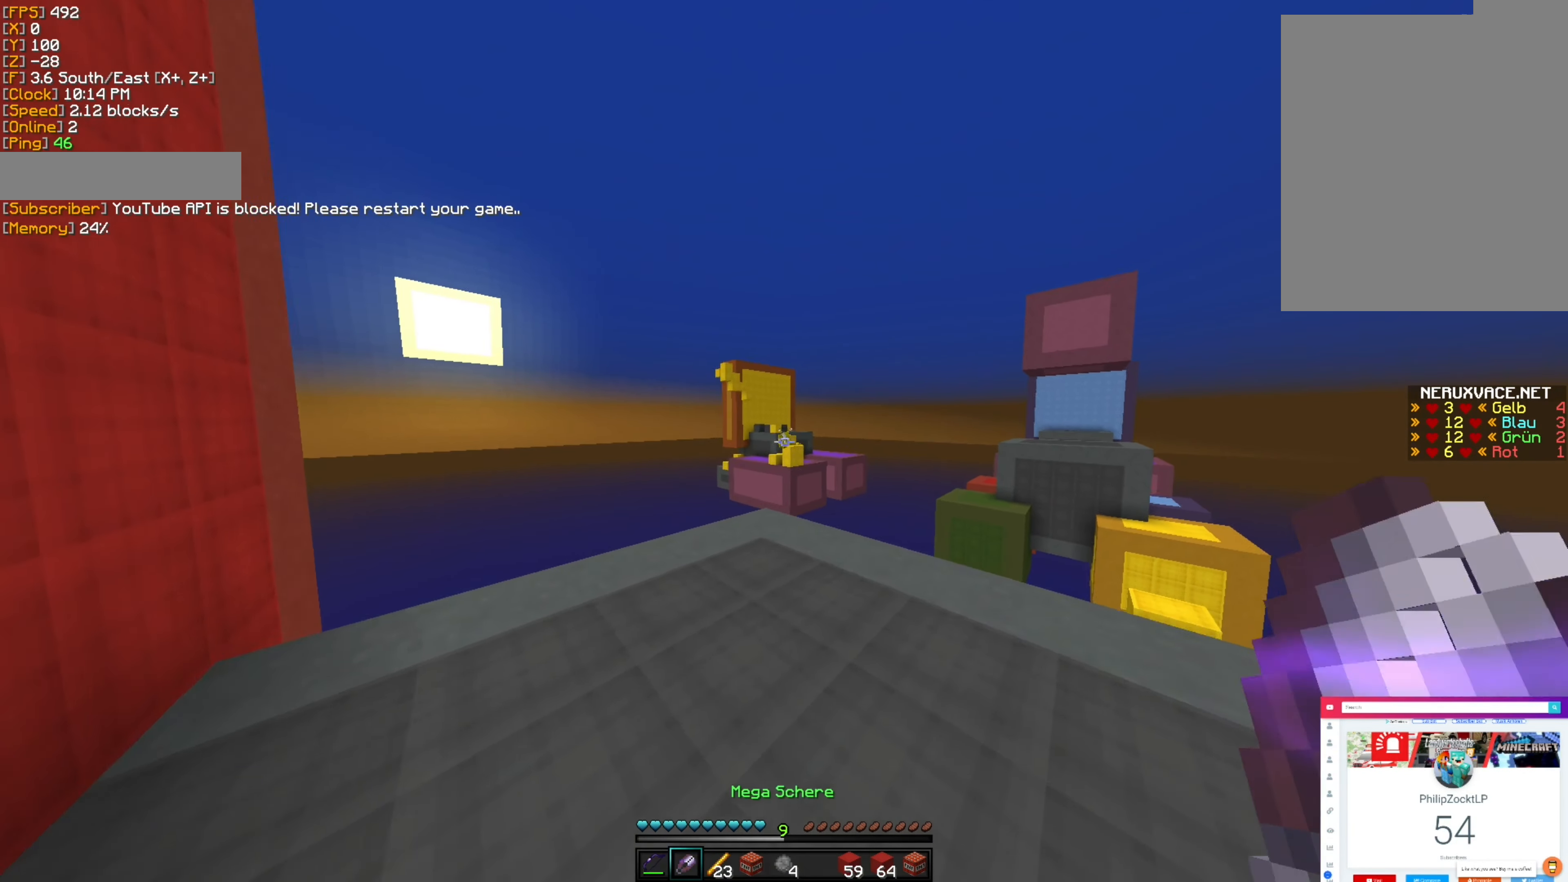
{"keys": ["a"], "mouse": ["right"], "events": [[350, "d", "up"], [416, "a", "down"], [483, "mouse_right", "down"], [483, "w", "up"]]}
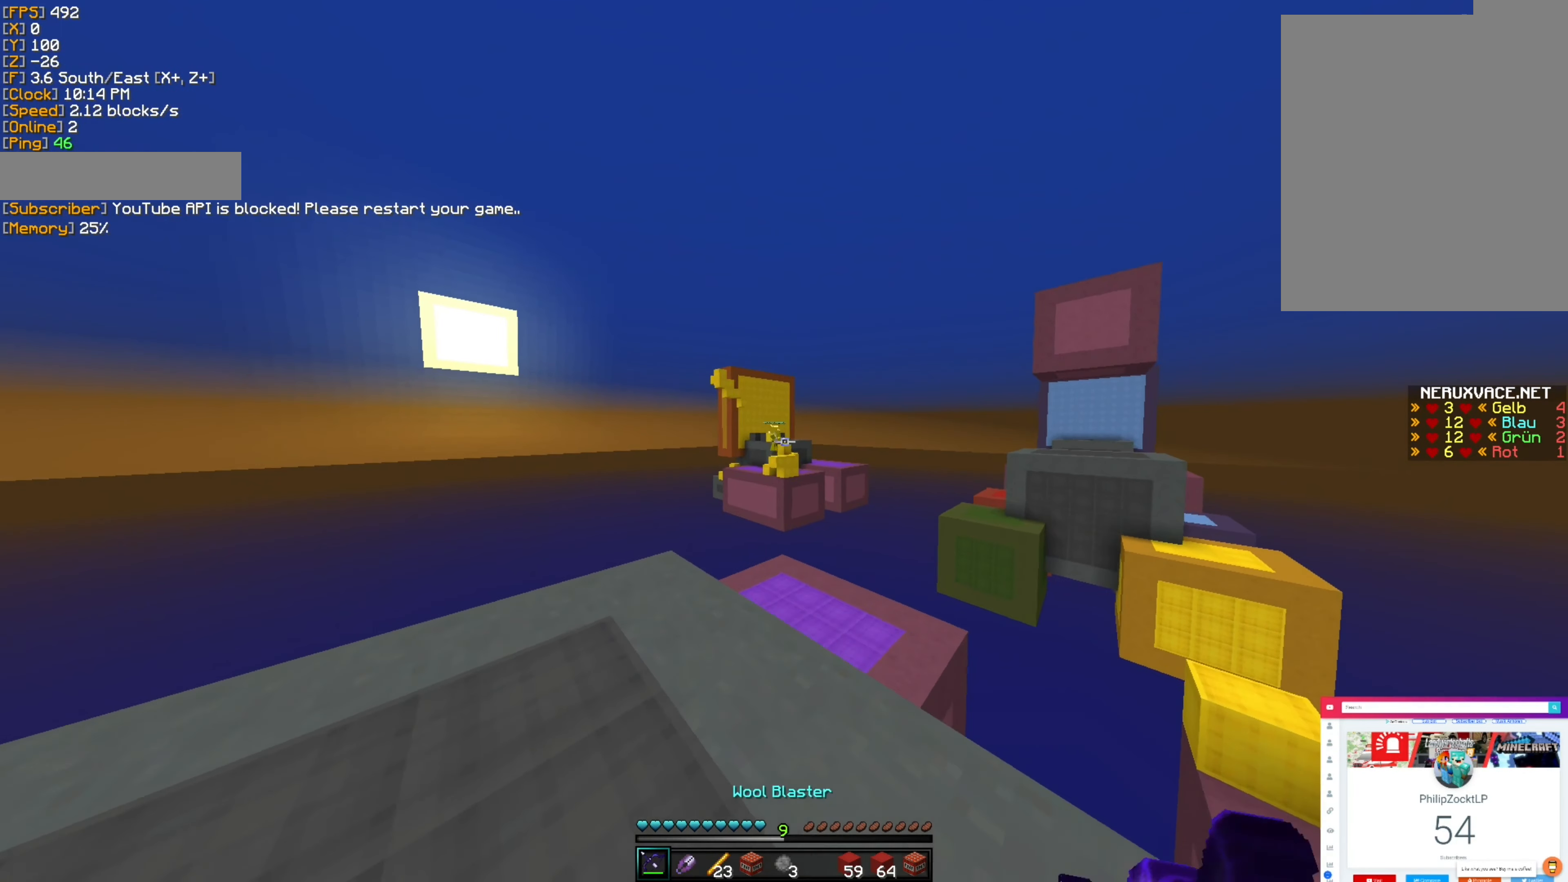
{"keys": ["a", "w"], "mouse": ["right"], "events": [[216, "w", "down"]]}
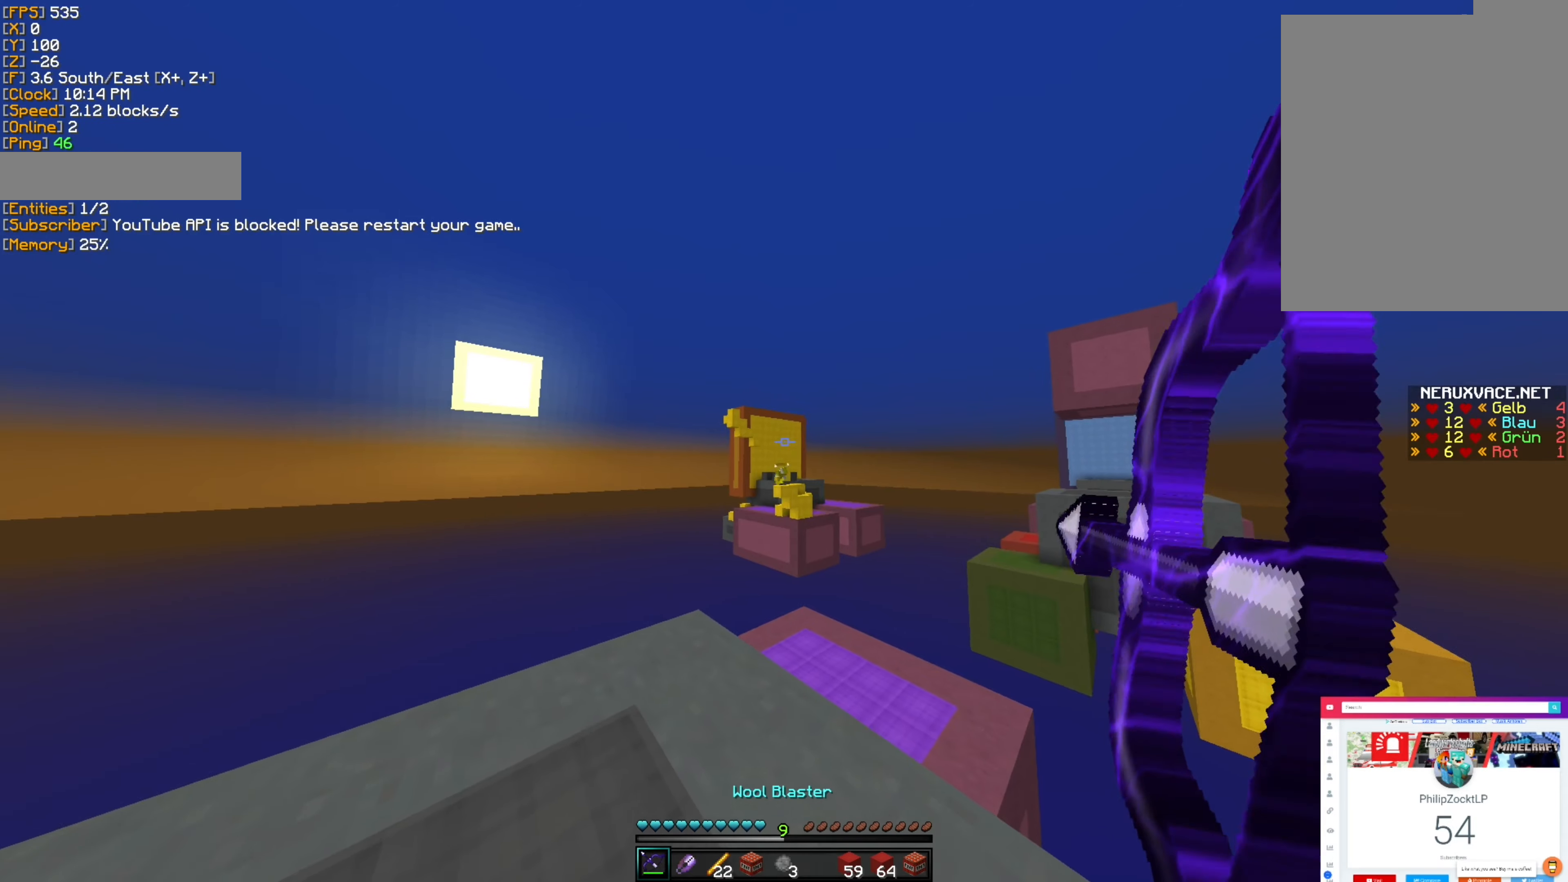
{"keys": ["a", "w"], "mouse": ["right"], "events": []}
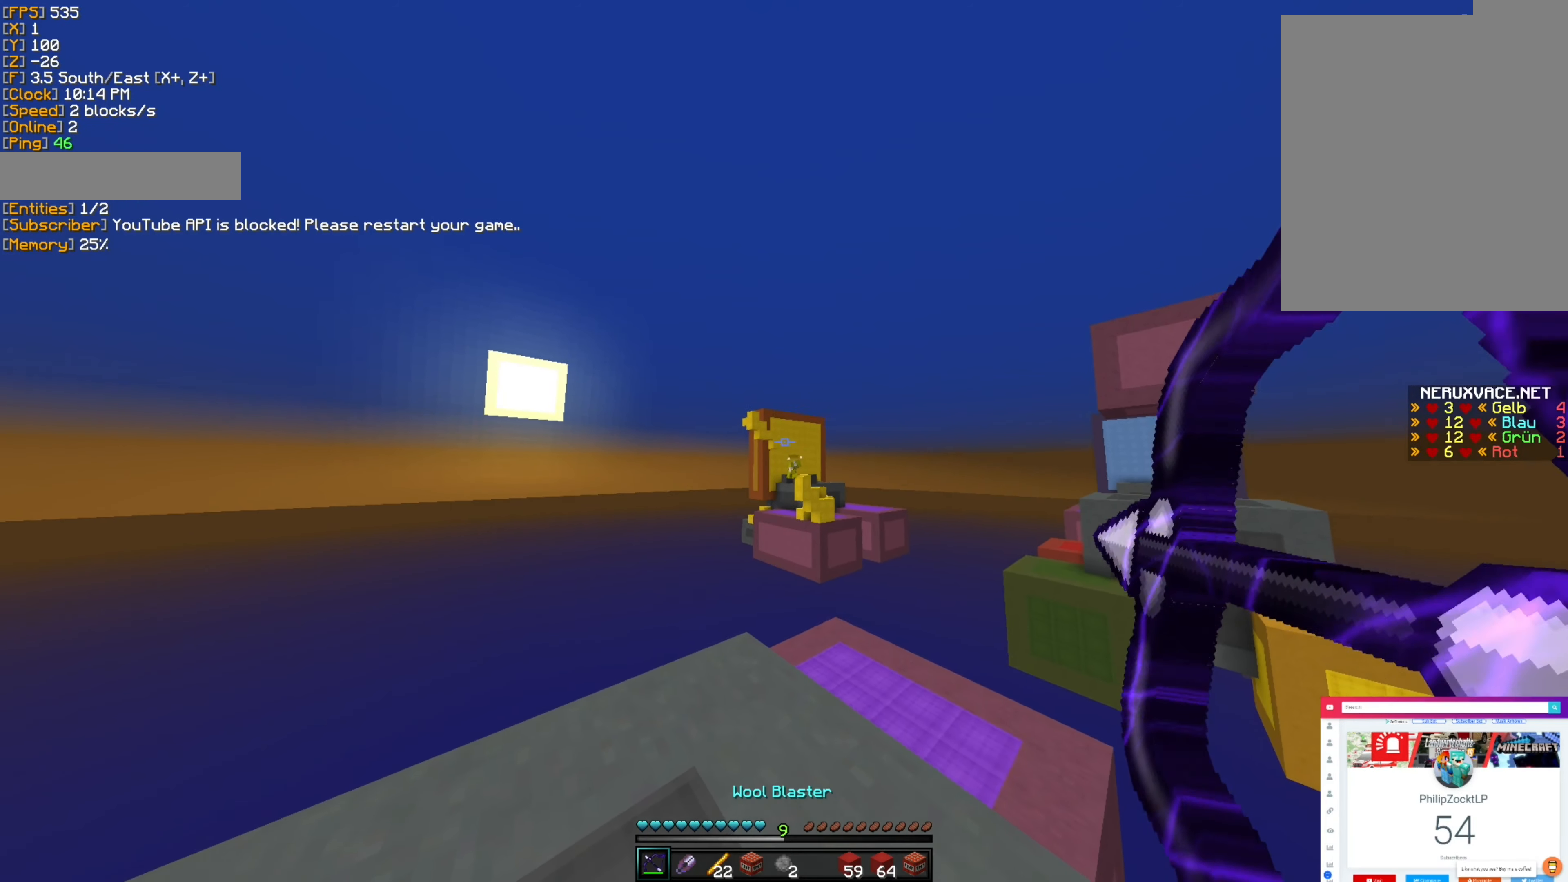
{"keys": ["d"], "mouse": ["right"], "events": [[17, "mouse_right", "up"], [133, "mouse_right", "down"], [450, "d", "down"], [467, "a", "up"], [500, "w", "up"]]}
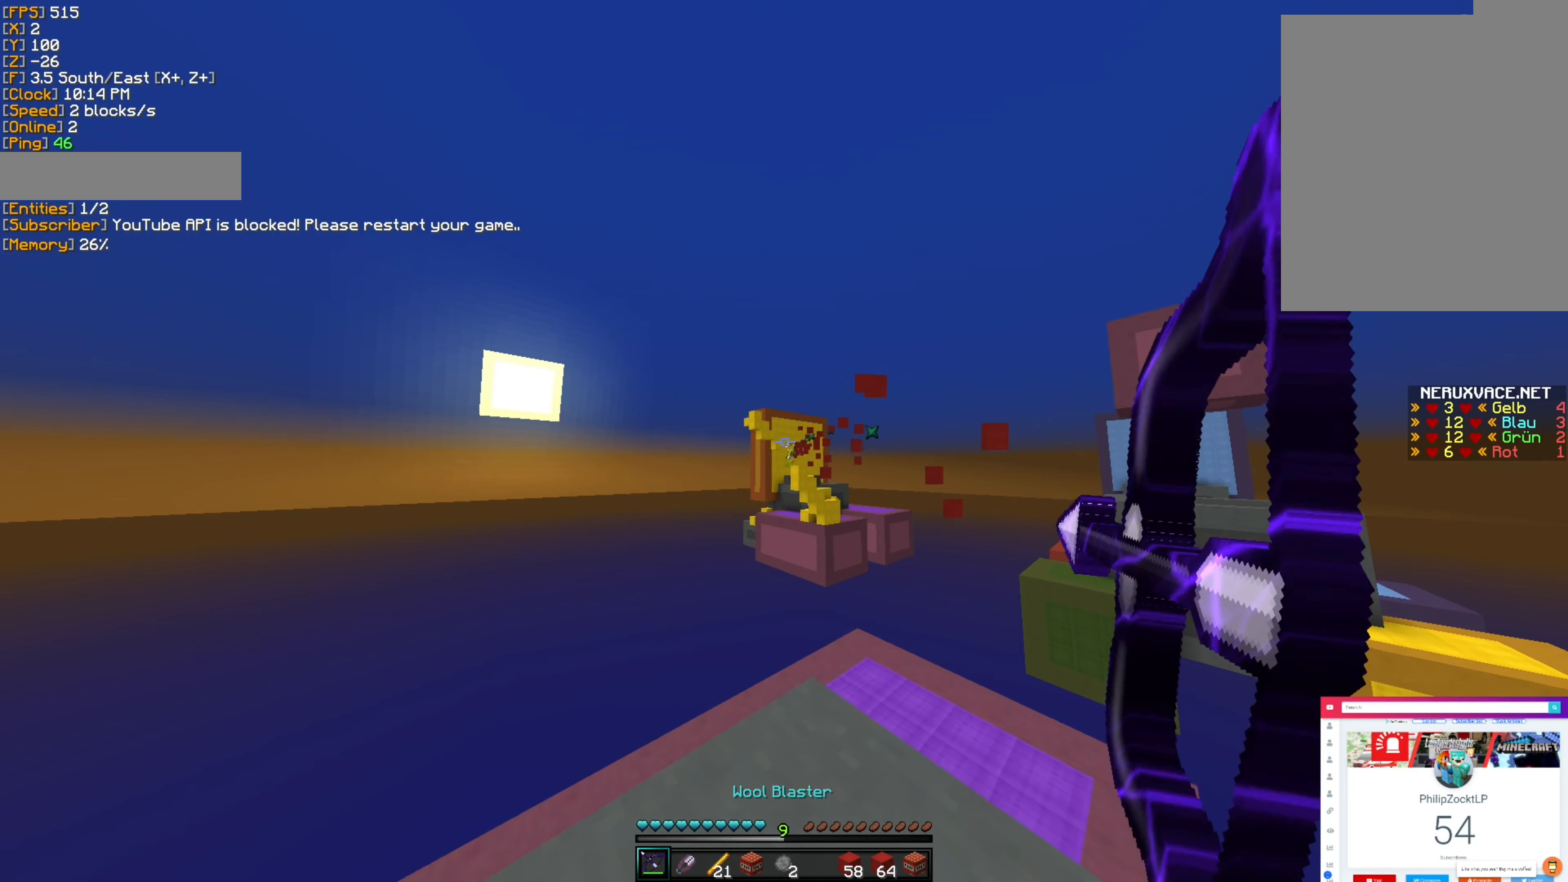
{"keys": ["a"], "mouse": ["right"], "events": [[317, "d", "up"], [333, "a", "down"]]}
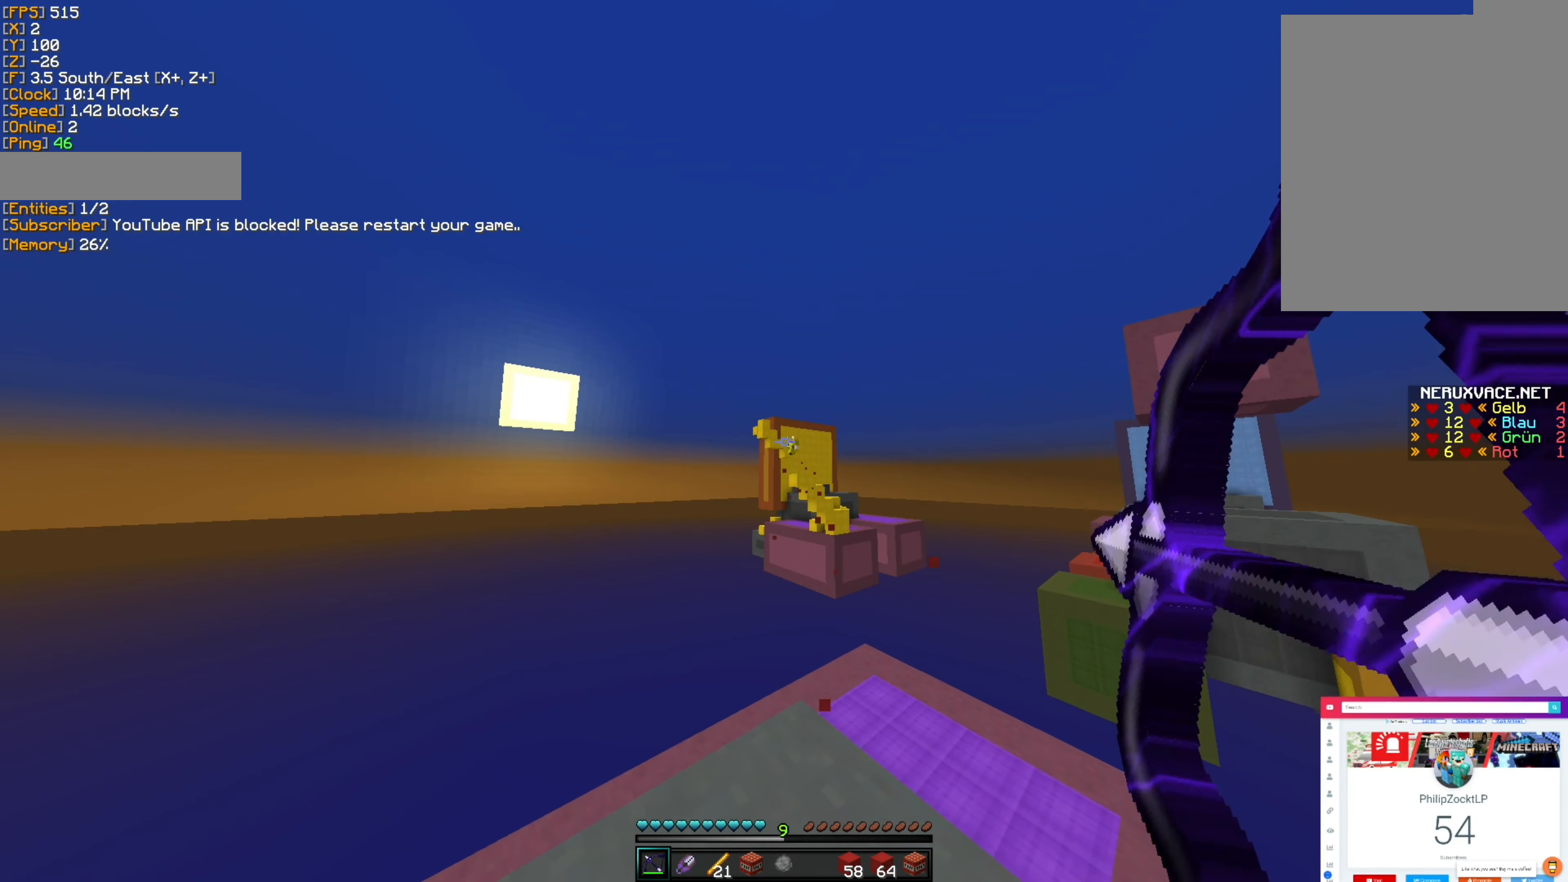
{"keys": ["a"], "mouse": ["right"], "events": []}
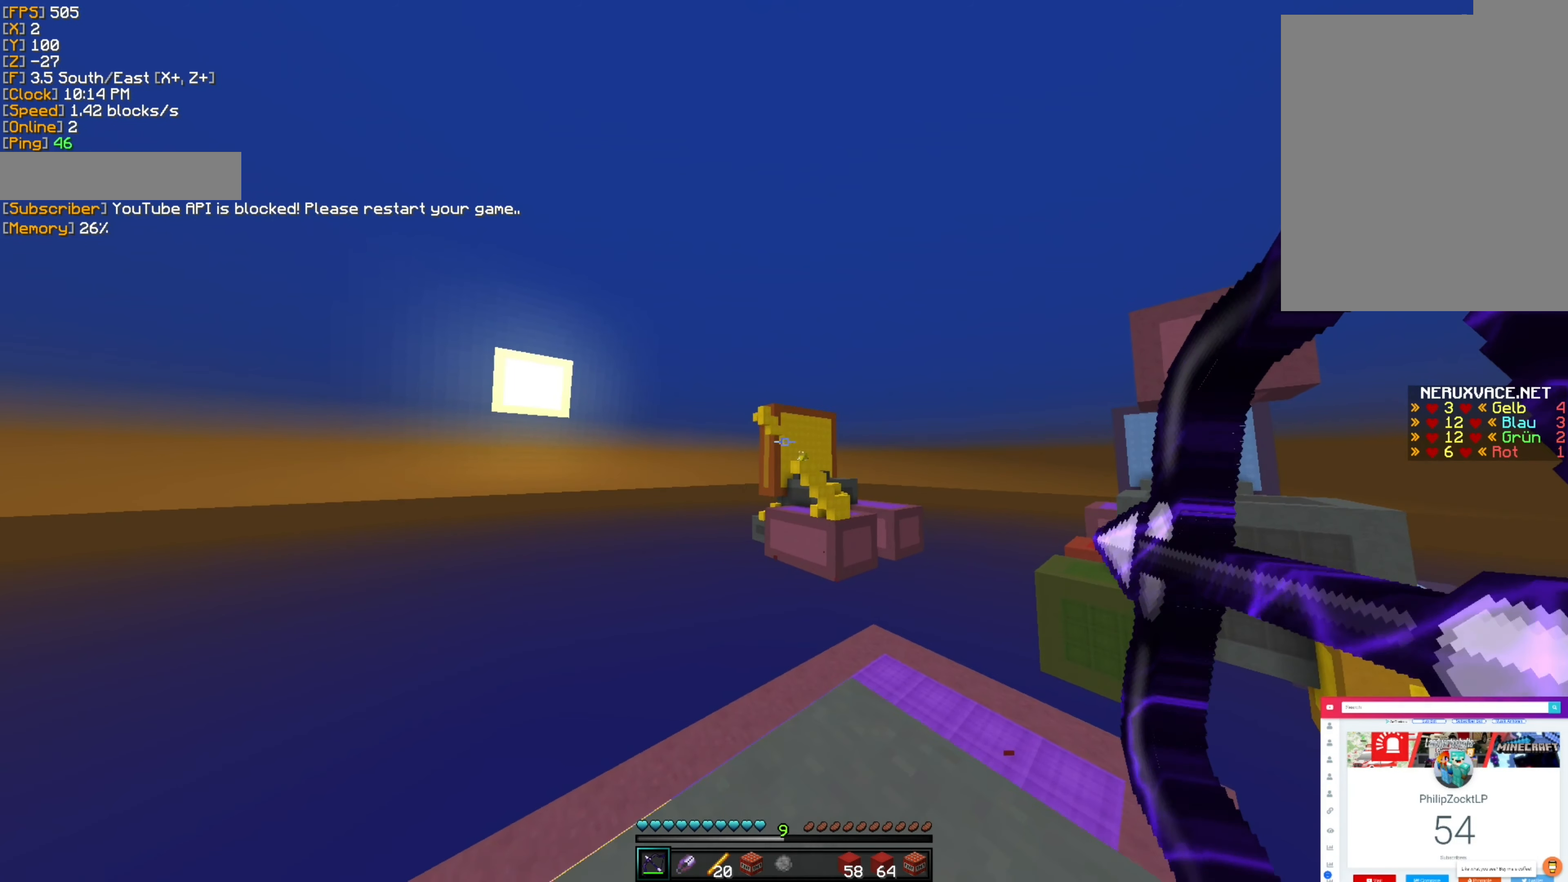
{"keys": ["d"], "mouse": ["right"], "events": [[200, "a", "up"], [250, "d", "down"]]}
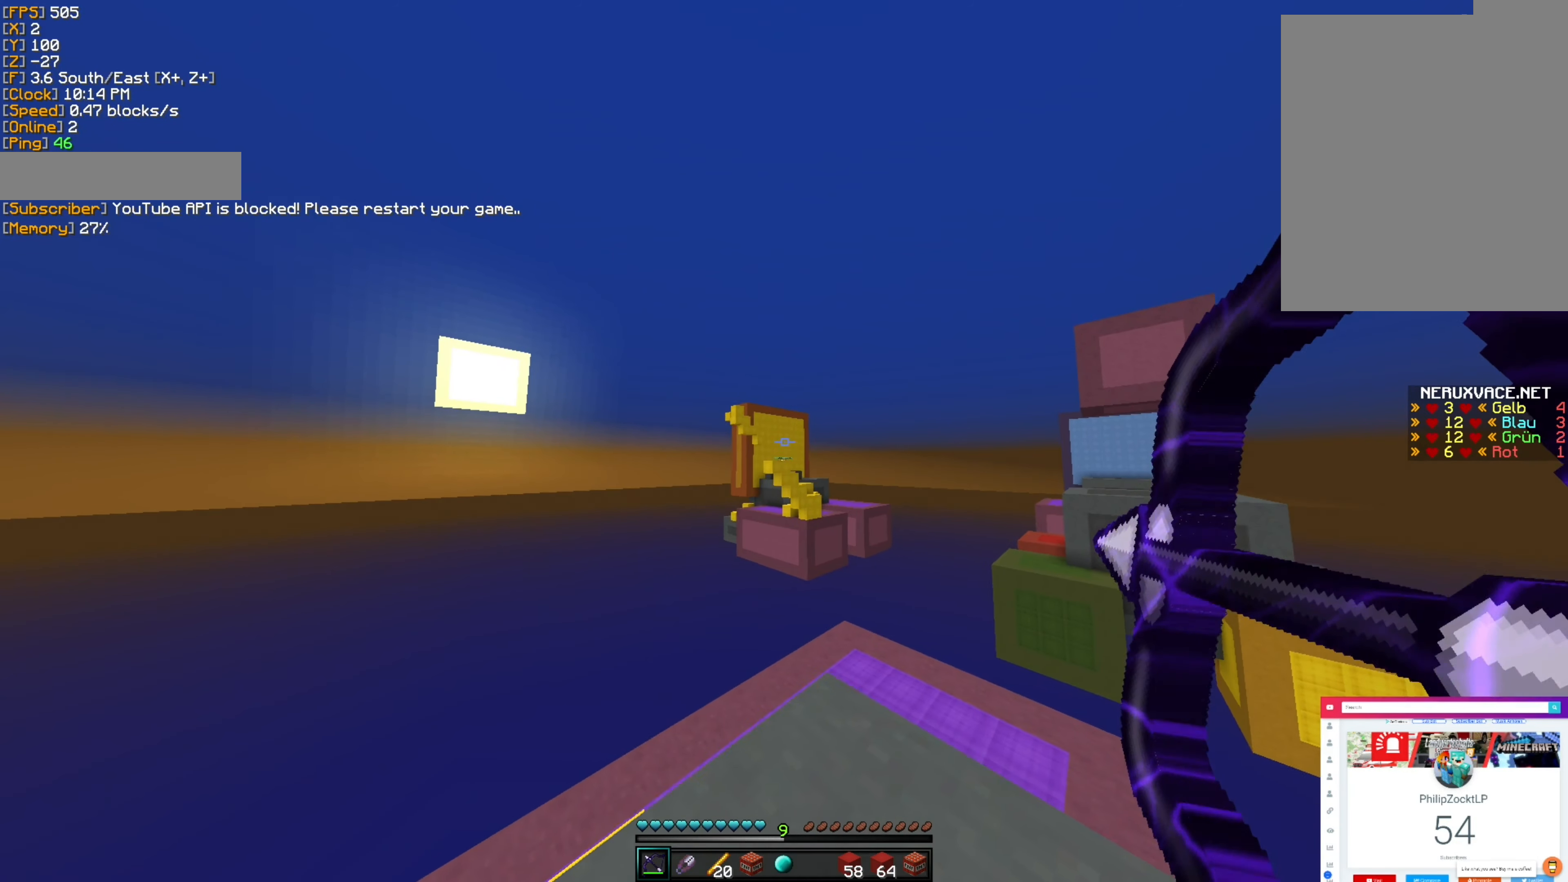
{"keys": ["a"], "mouse": [], "events": [[217, "d", "up"], [250, "mouse_right", "up"], [300, "a", "down"]]}
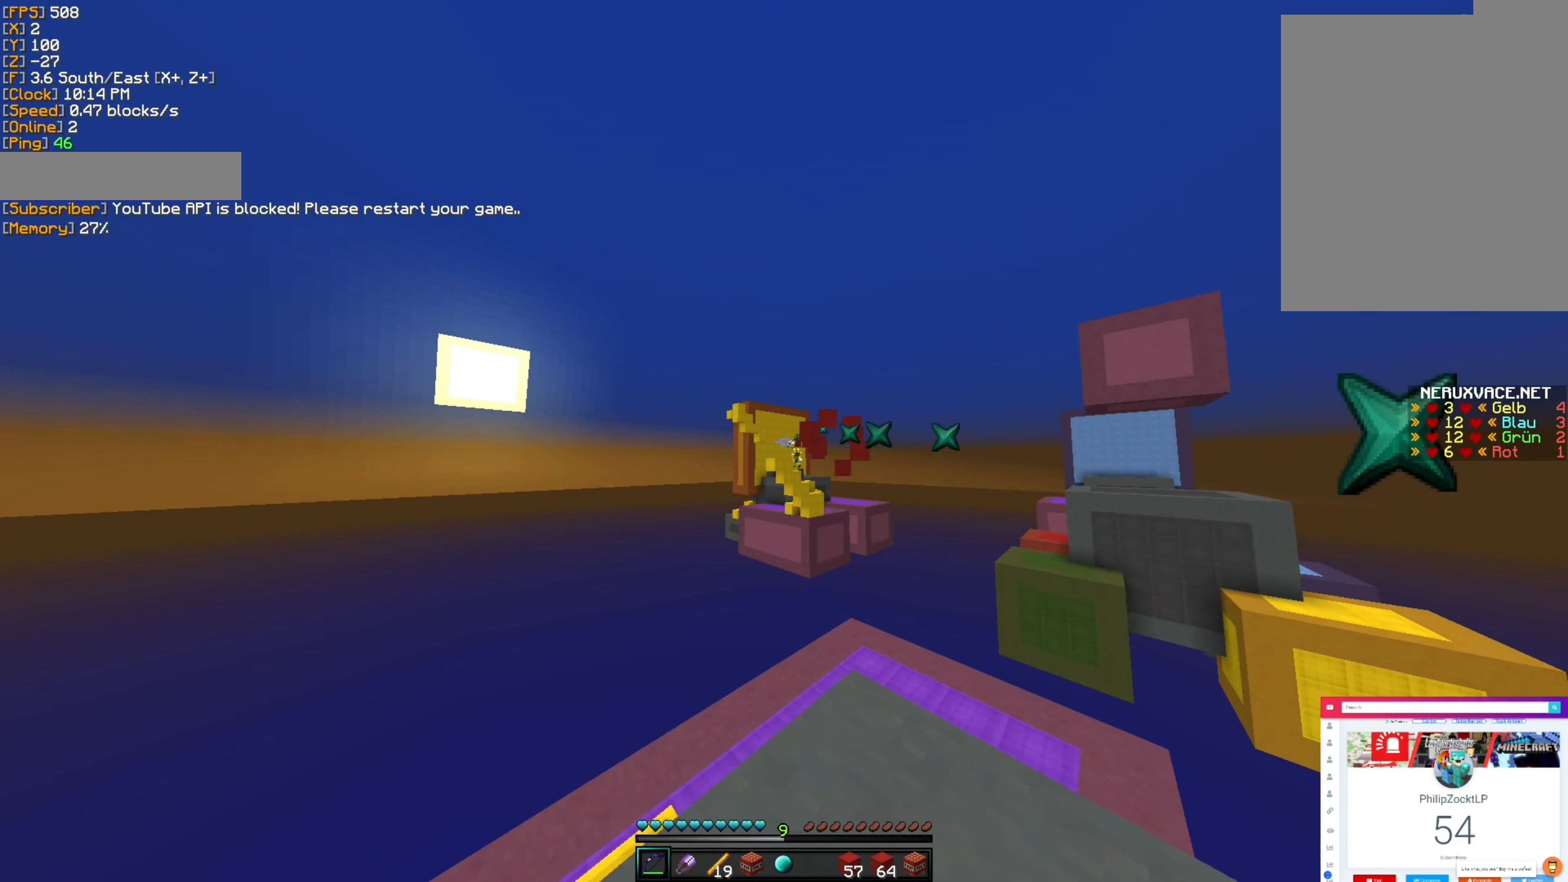
{"keys": ["d"], "mouse": ["right"], "events": [[17, "mouse_right", "down"], [150, "a", "up"], [183, "d", "down"]]}
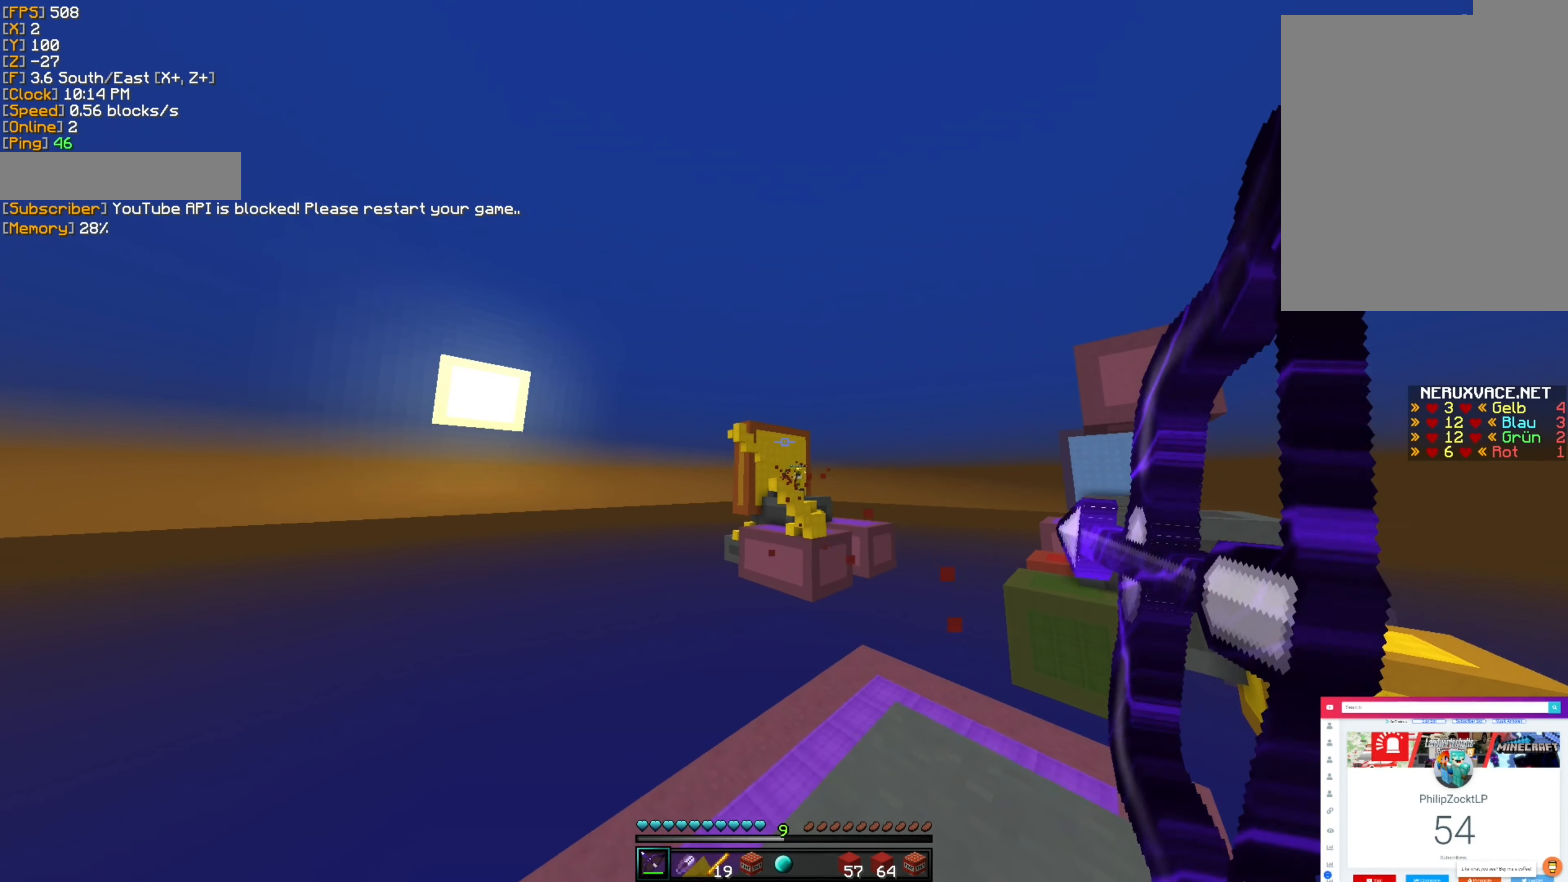
{"keys": ["d"], "mouse": [], "events": [[467, "mouse_right", "up"]]}
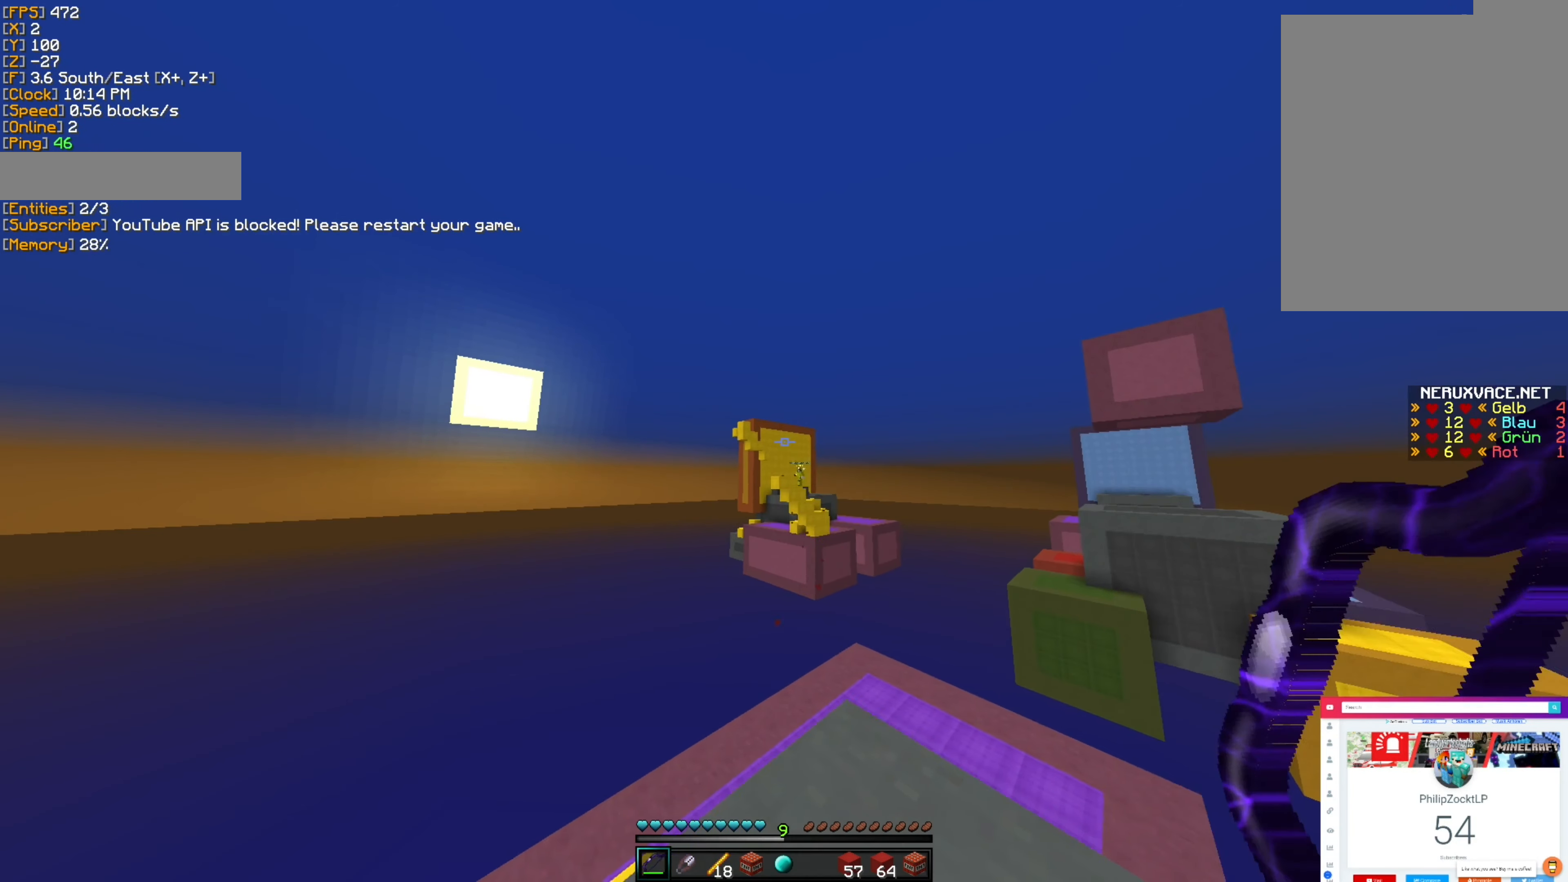
{"keys": ["d", "space"], "mouse": ["right"], "events": [[67, "mouse_right", "down"], [433, "space", "down"]]}
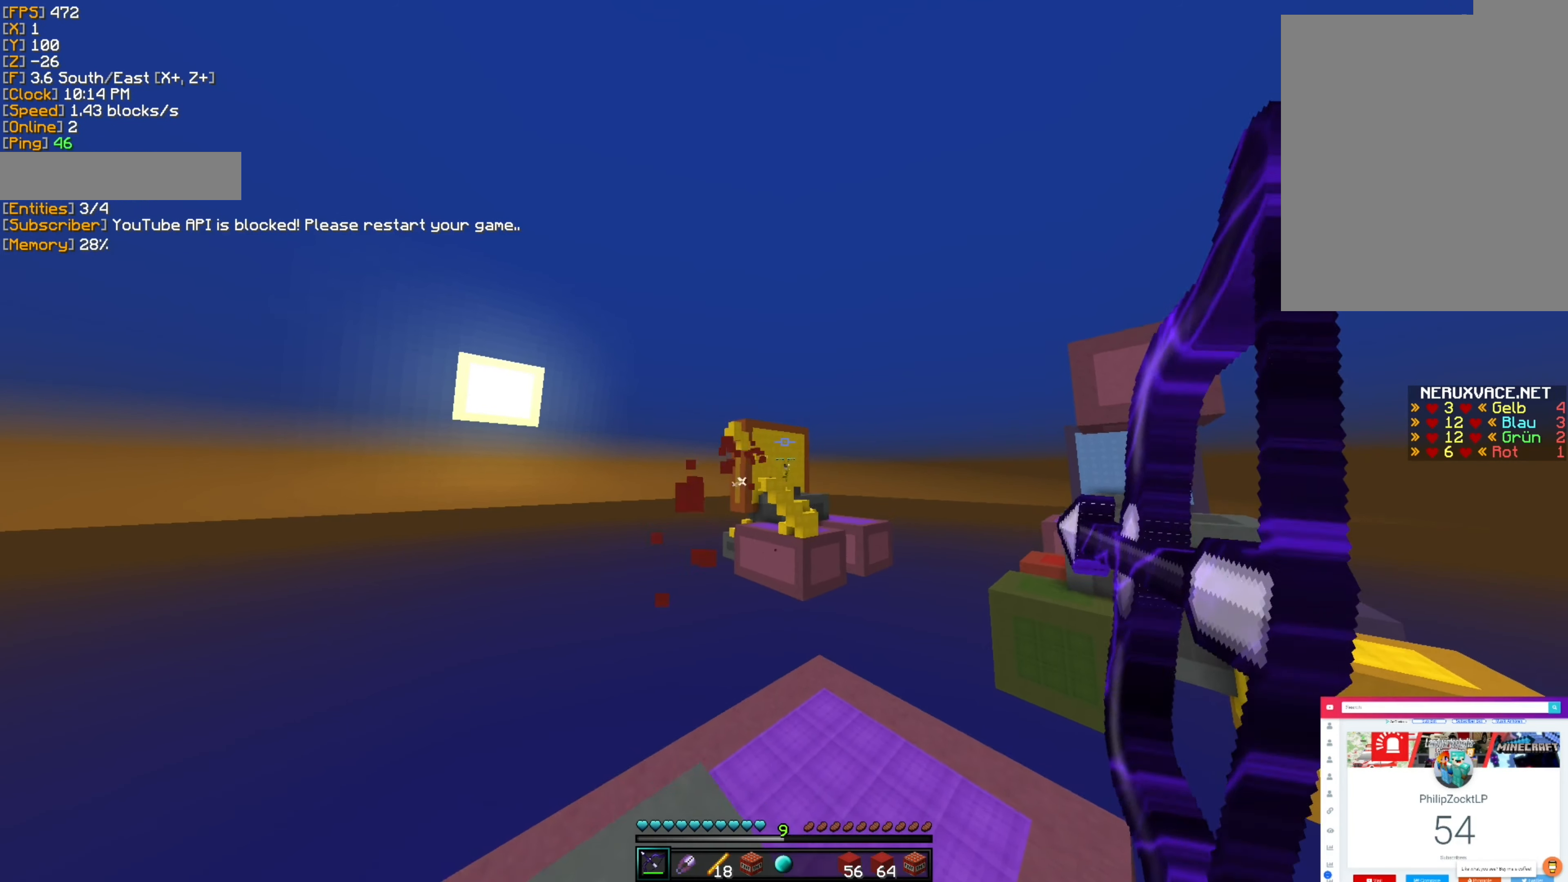
{"keys": ["a"], "mouse": ["right"], "events": [[100, "space", "up"], [133, "d", "up"], [250, "a", "down"]]}
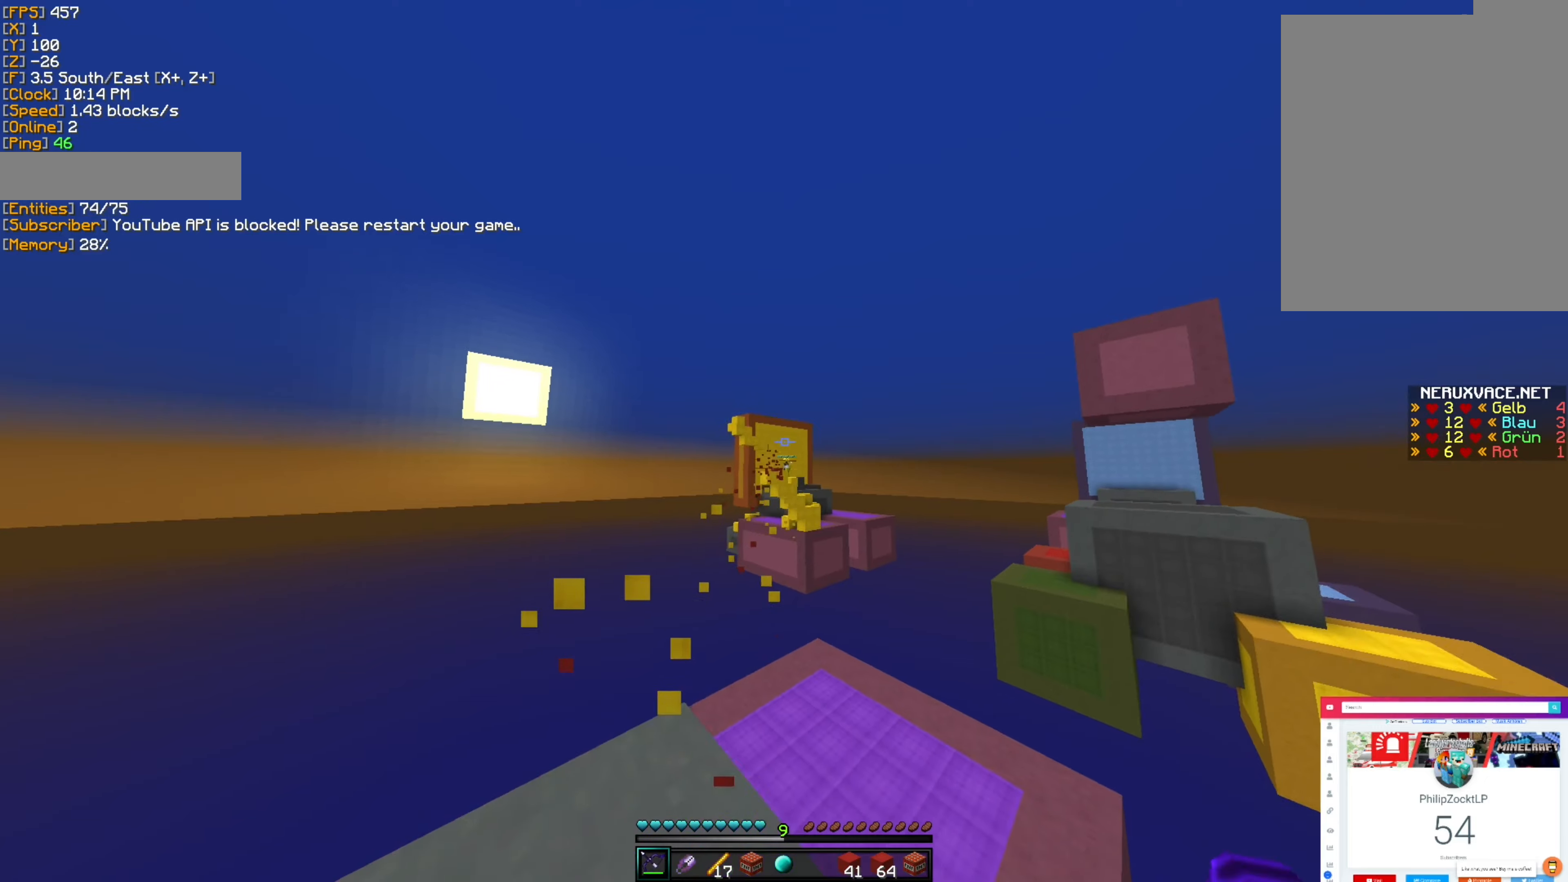
{"keys": ["a", "w"], "mouse": [], "events": [[100, "mouse_right", "up"], [467, "w", "down"]]}
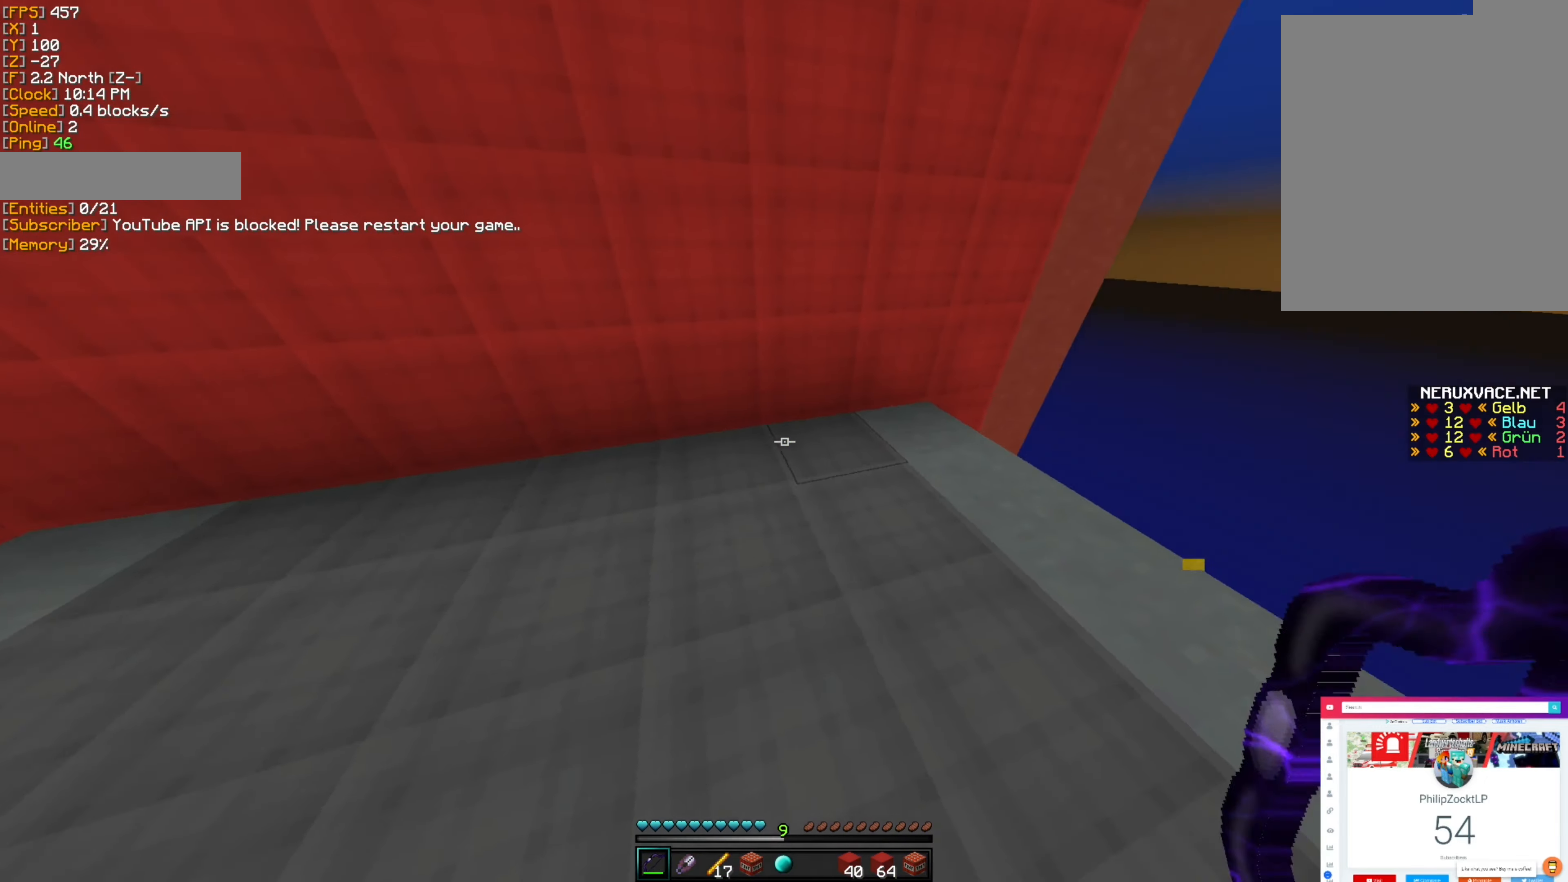
{"keys": ["w"], "mouse": [], "events": [[17, "space", "down"], [200, "space", "up"], [500, "a", "up"]]}
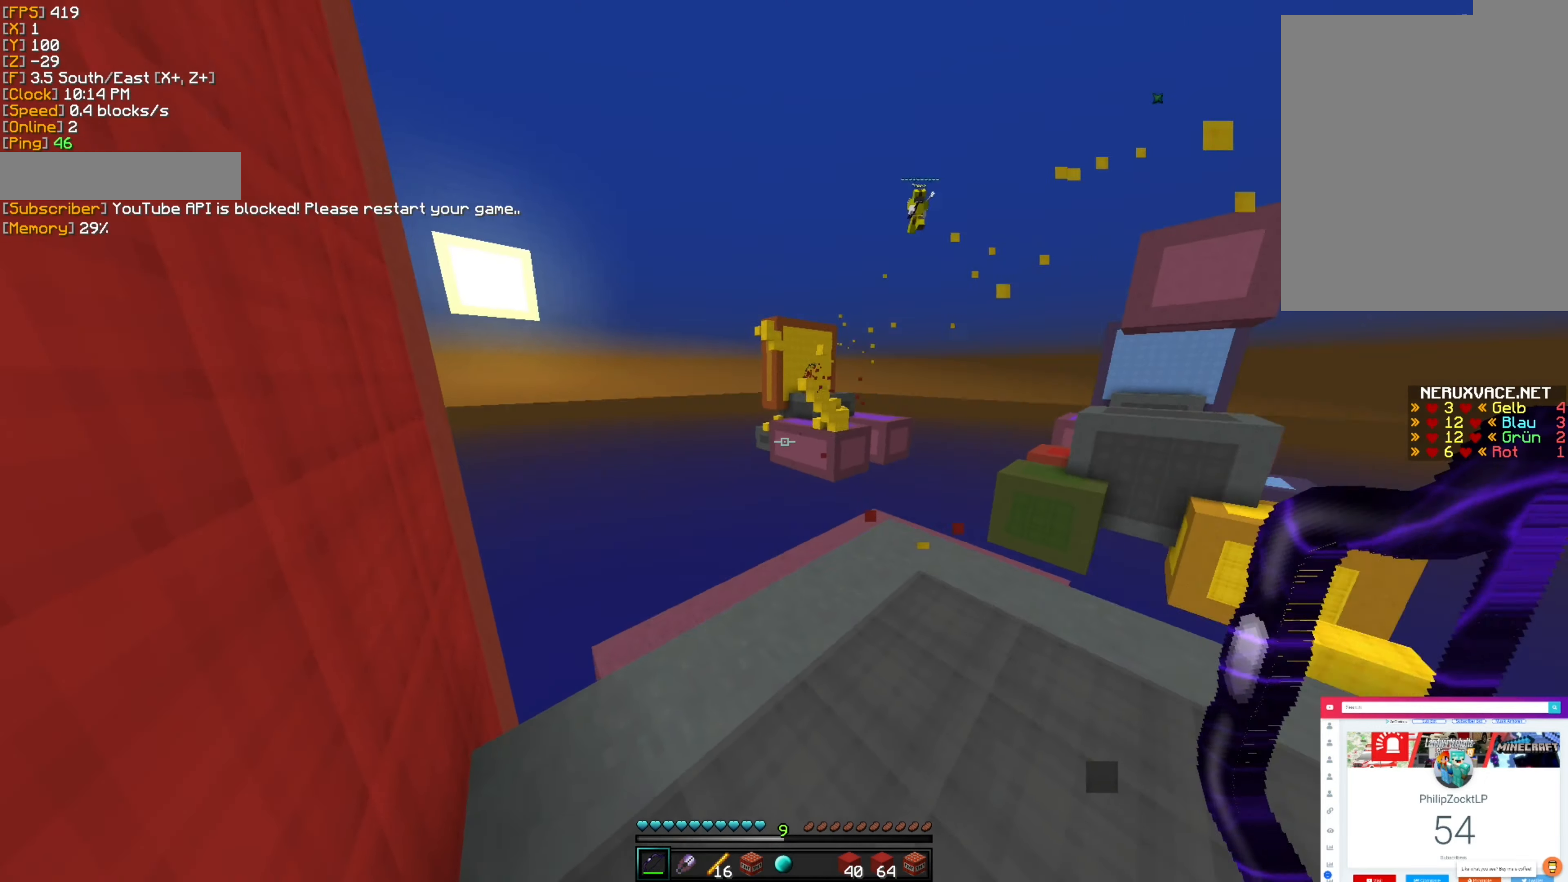
{"keys": ["d", "space", "w"], "mouse": [], "events": [[17, "d", "down"], [400, "space", "down"]]}
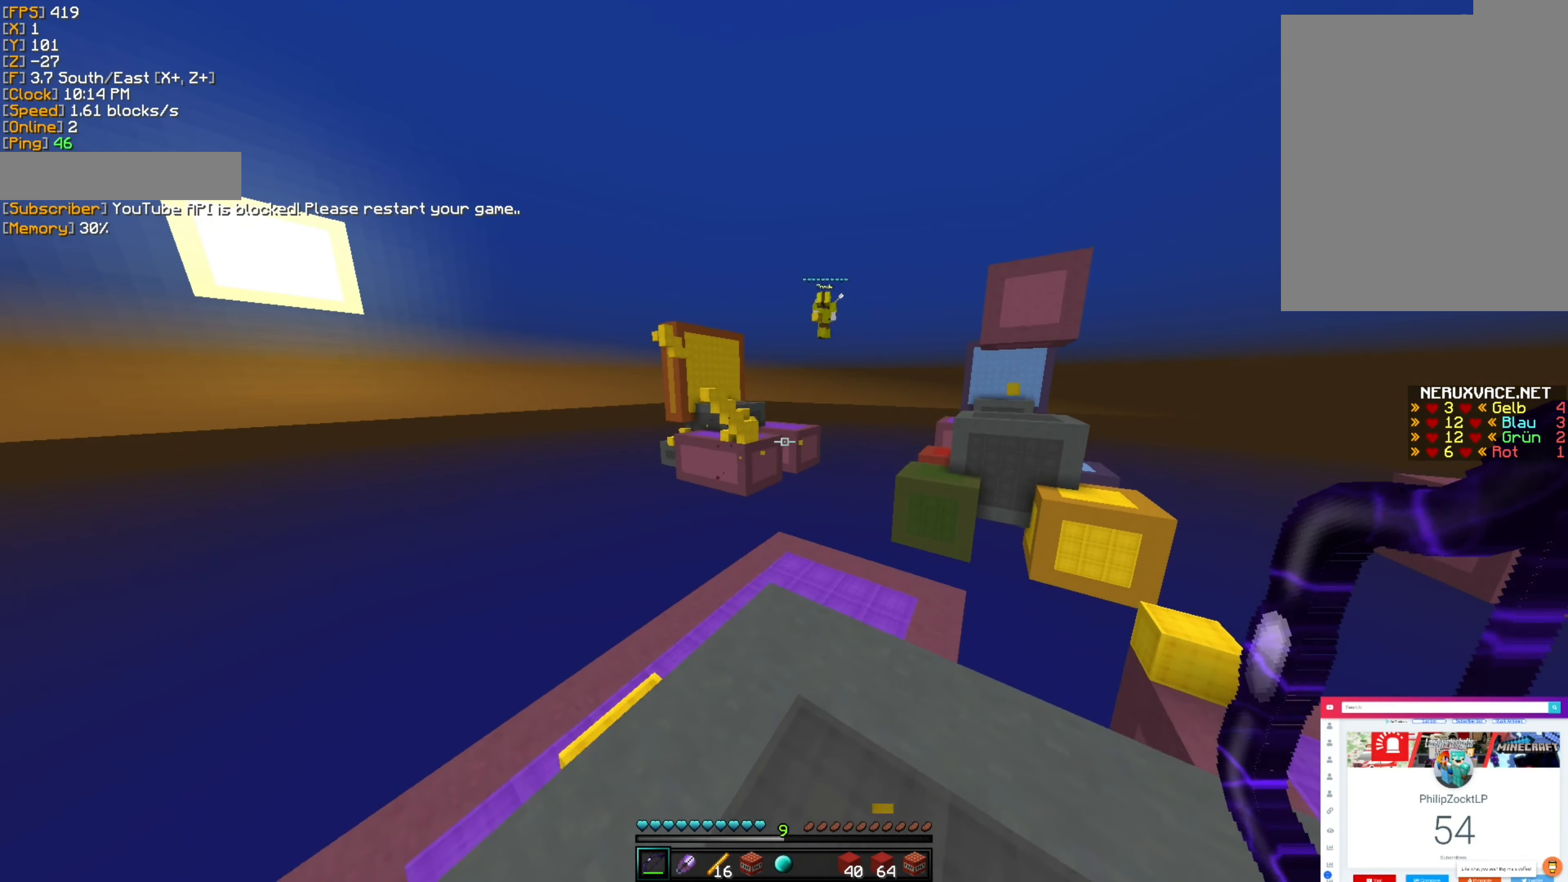
{"keys": ["a"], "mouse": ["right"], "events": [[67, "space", "up"], [117, "mouse_right", "down"], [134, "d", "up"], [150, "w", "up"], [217, "a", "down"]]}
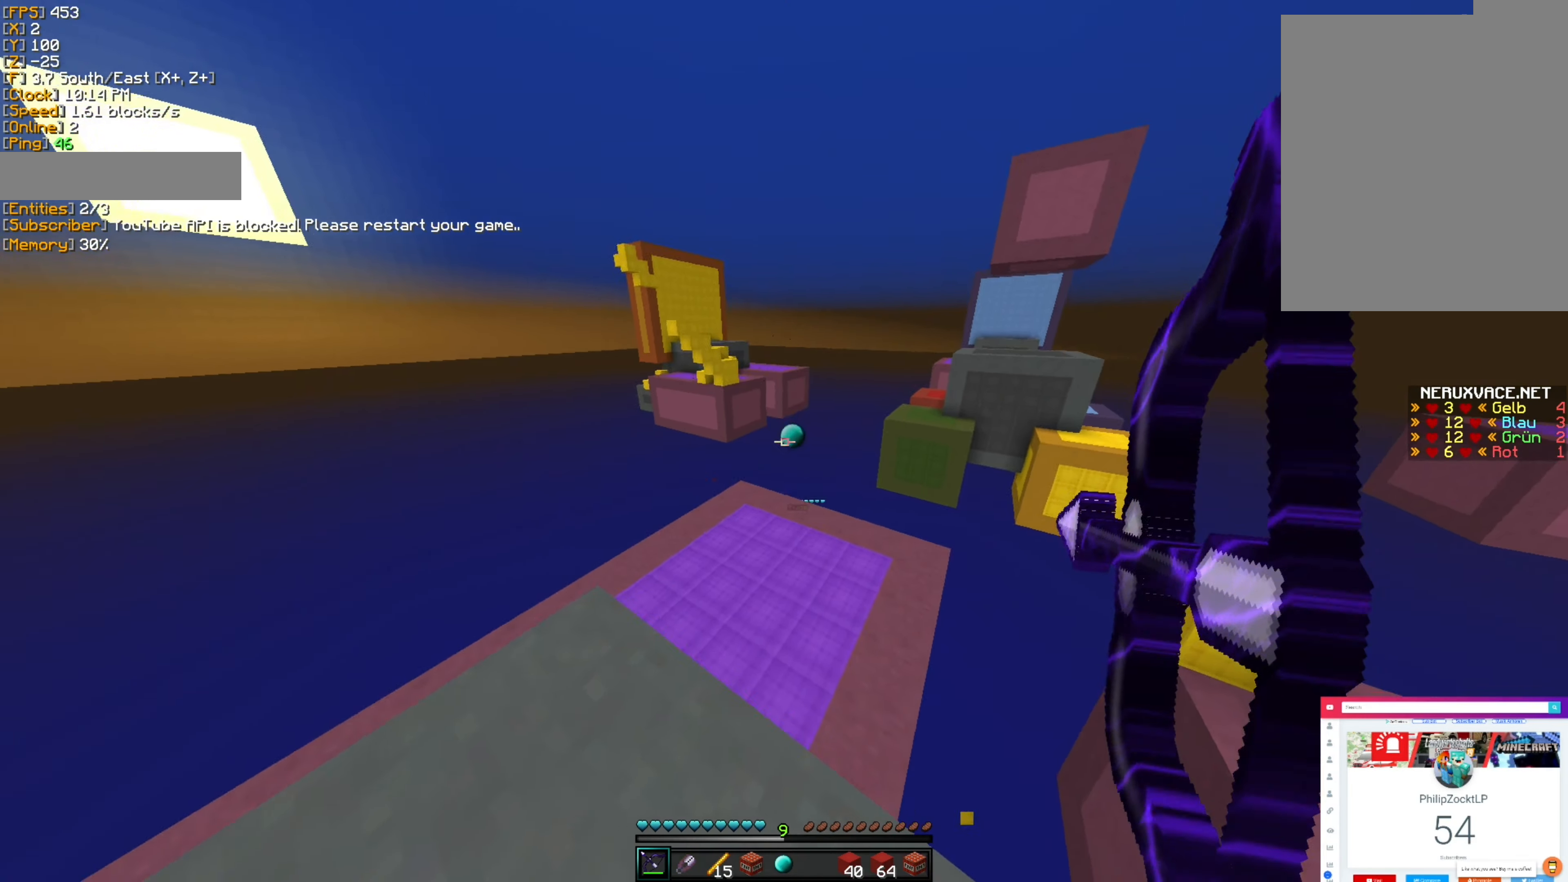
{"keys": ["a"], "mouse": ["right"], "events": []}
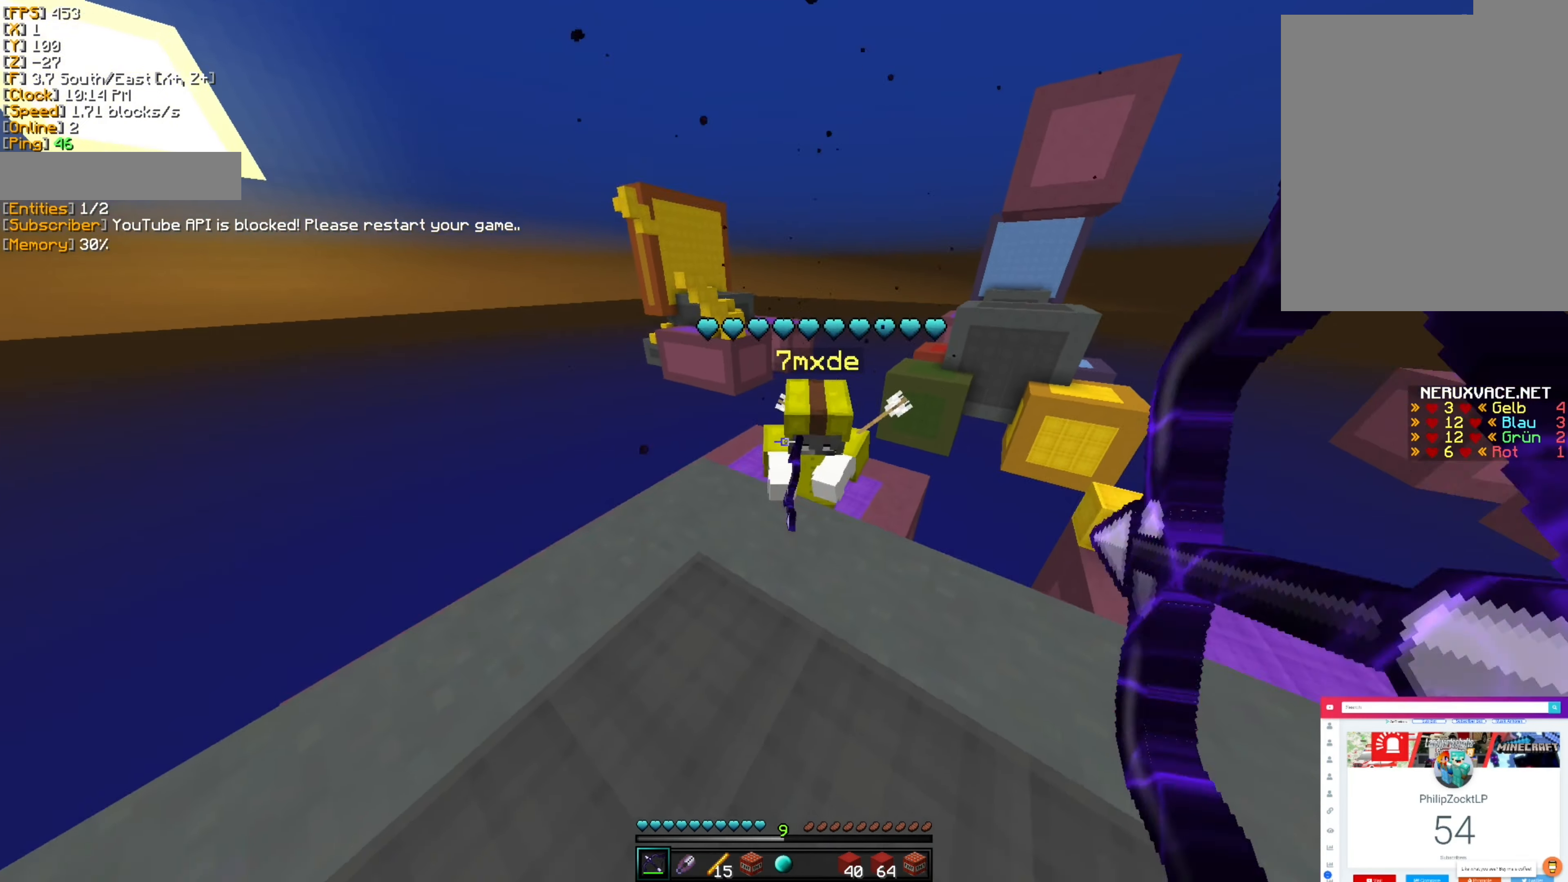
{"keys": ["d"], "mouse": ["right"], "events": [[100, "mouse_right", "up"], [117, "s", "down"], [184, "mouse_right", "down"], [217, "d", "down"], [234, "d", "up"], [384, "a", "up"], [417, "d", "down"], [434, "a", "down"], [467, "s", "up"], [500, "a", "up"]]}
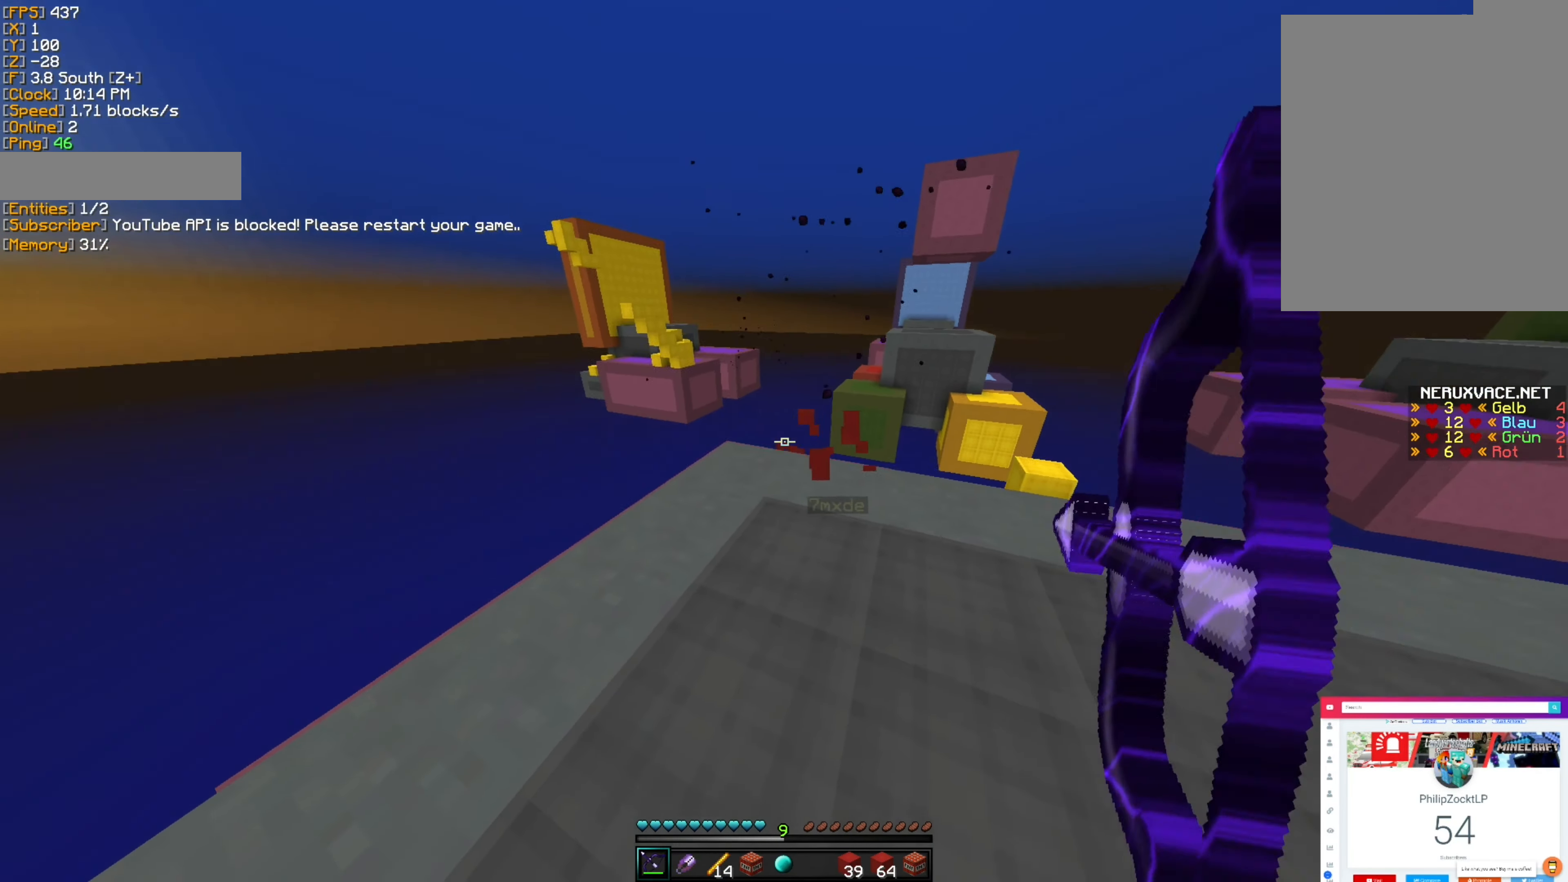
{"keys": ["d", "s"], "mouse": ["right"], "events": [[100, "space", "down"], [317, "space", "up"], [334, "mouse_right", "up"], [384, "s", "down"], [400, "mouse_right", "down"]]}
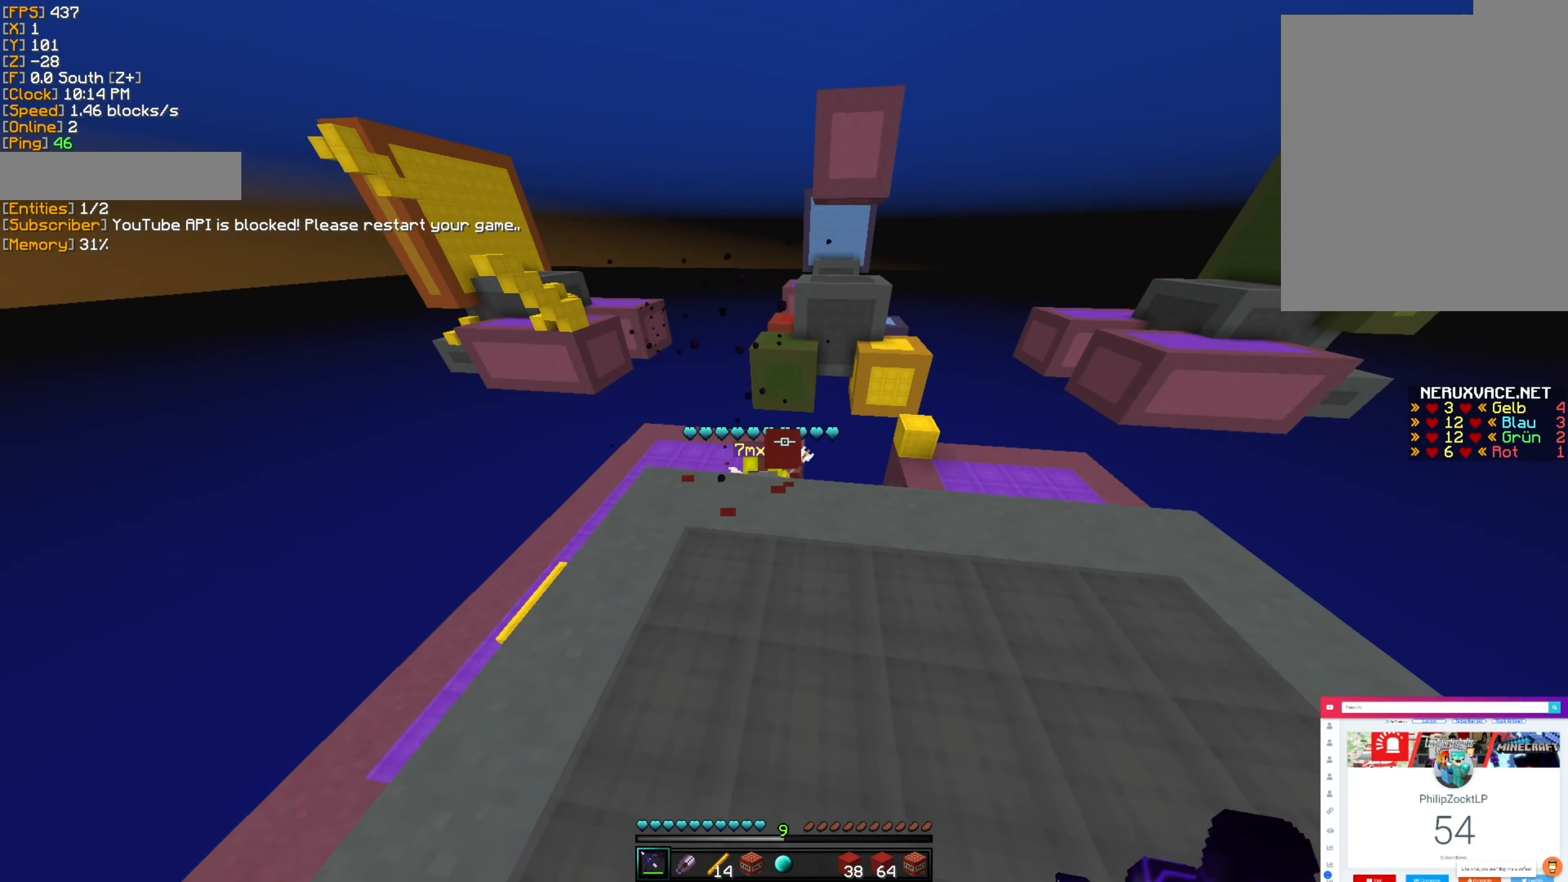
{"keys": ["a", "space"], "mouse": ["right"], "events": [[217, "a", "down"], [250, "d", "up"], [250, "s", "up"], [400, "a", "up"], [434, "space", "down"], [500, "a", "down"]]}
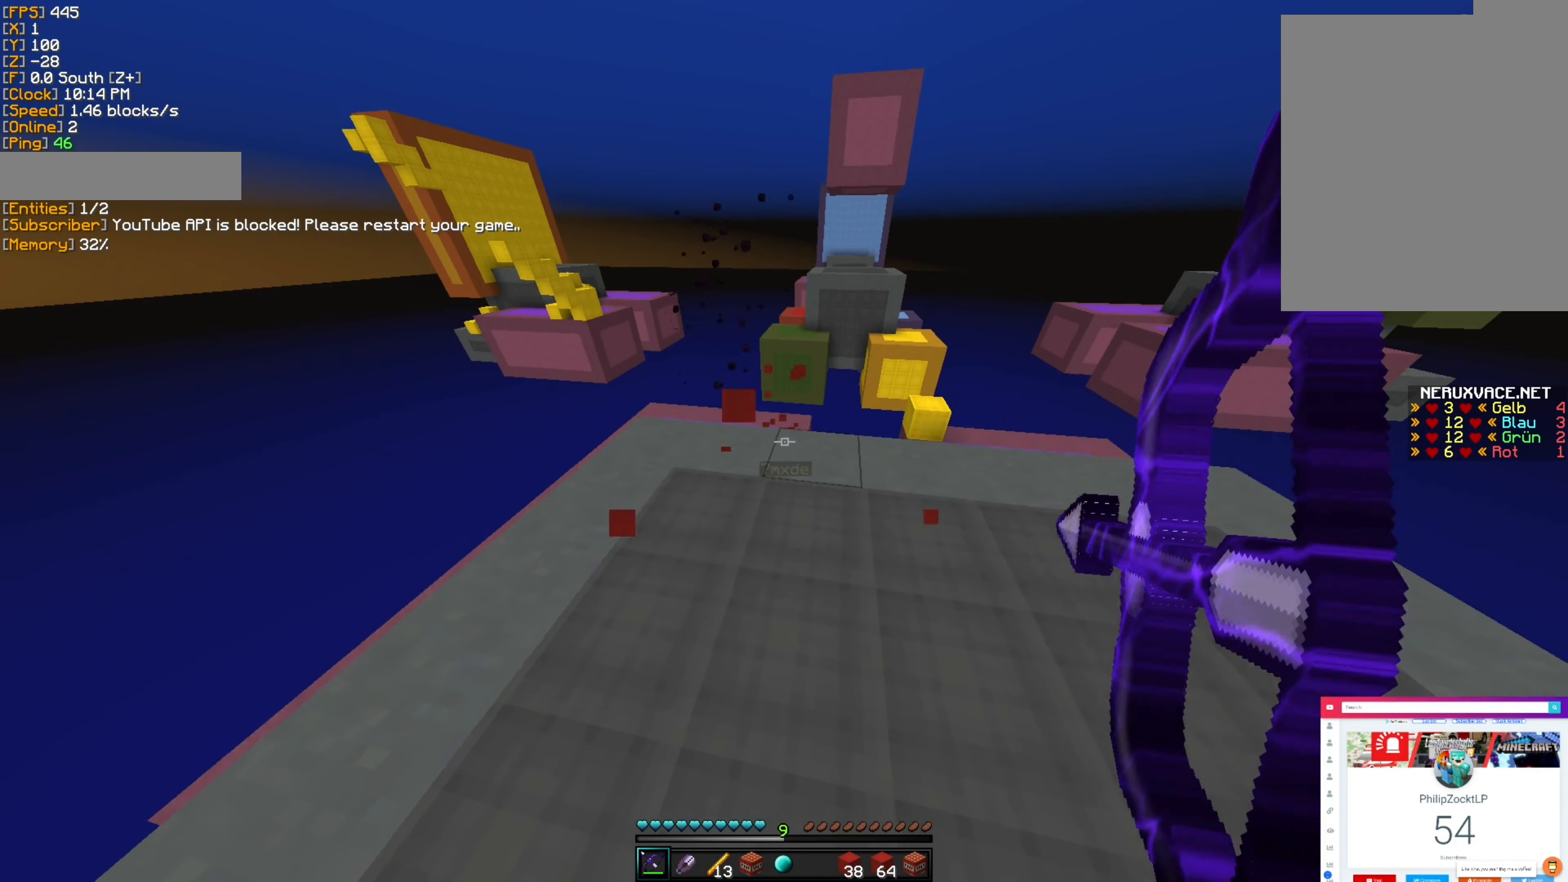
{"keys": ["d", "s"], "mouse": ["right"], "events": [[134, "a", "up"], [167, "d", "down"], [184, "s", "down"], [200, "mouse_right", "up"], [217, "space", "up"], [250, "mouse_right", "down"]]}